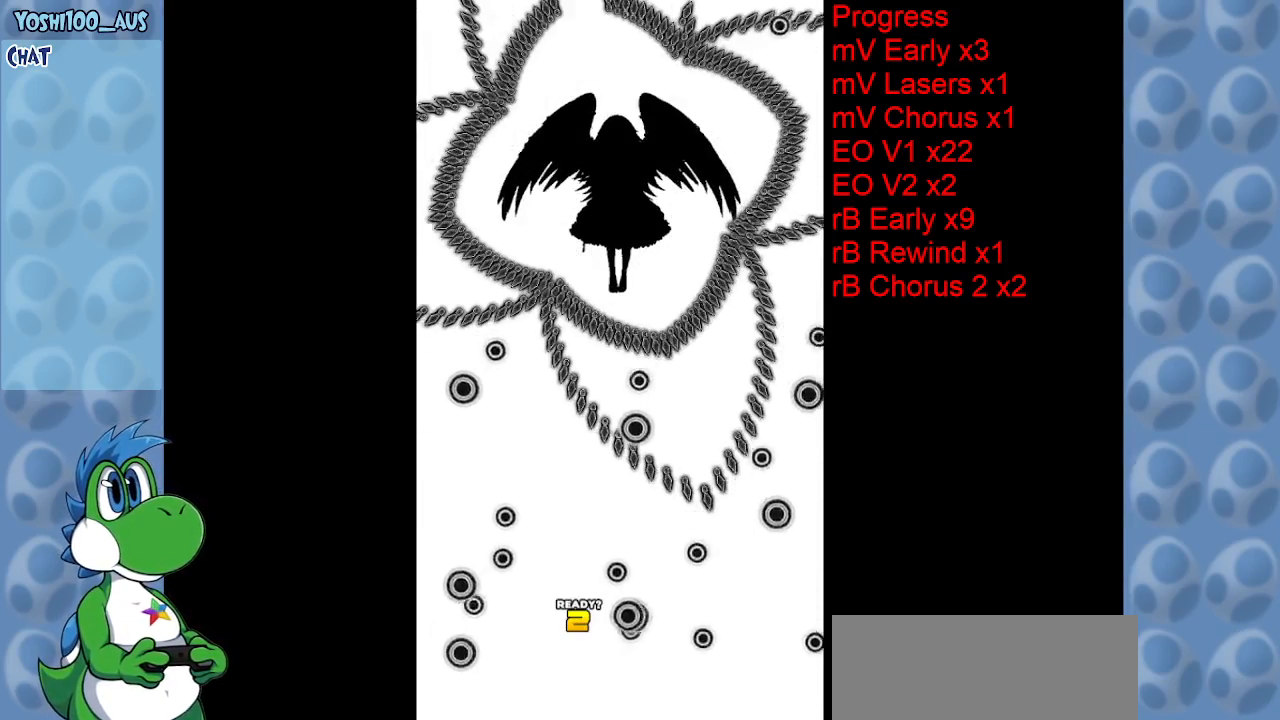
Gameplay with keyboard; each line is a JSON object with the keys held at the frame after it. "events" lists presses ("down") and releases ("up") of "c", "down", "left", "right", "up", "x" and "z" between this image and that frame as [ms after this image, input, new state], when the widget could be followed in between. No other keys are recorded. Mouse input is not recorded.
{"keys": ["z"], "events": [[334, "z", "down"], [417, "right", "down"], [467, "right", "up"]]}
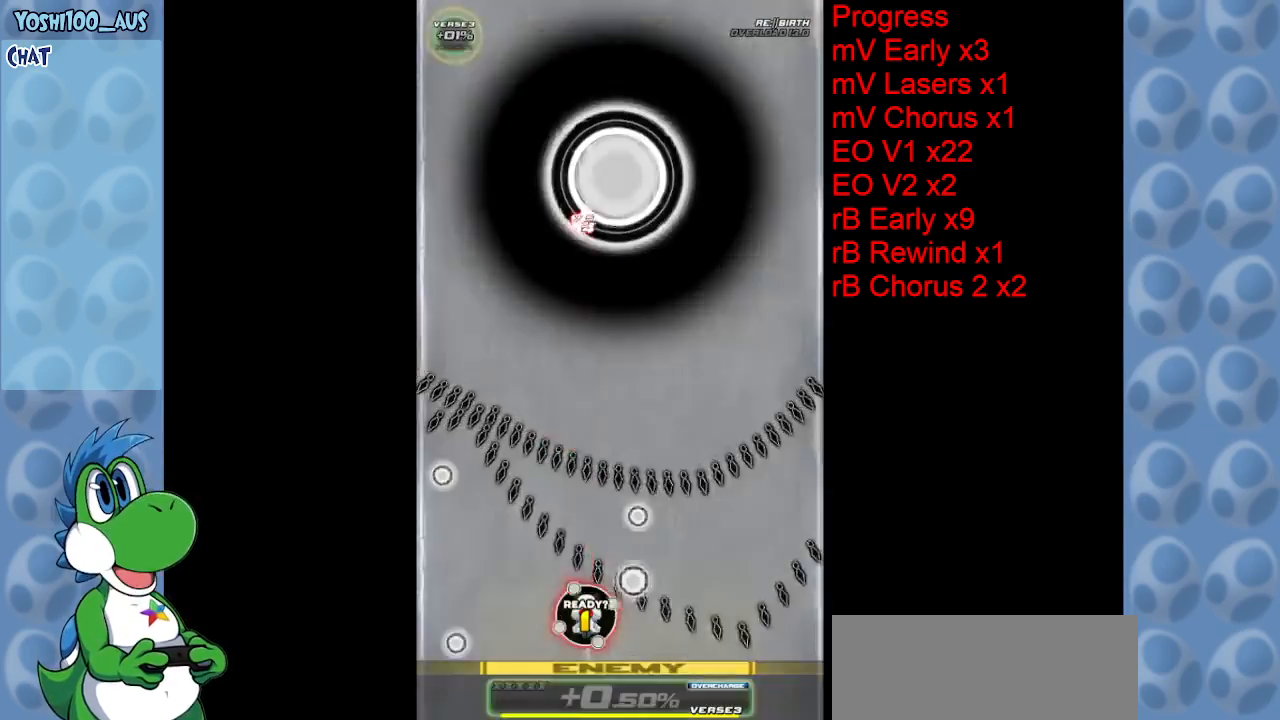
{"keys": [], "events": [[17, "z", "up"], [217, "z", "down"], [400, "z", "up"]]}
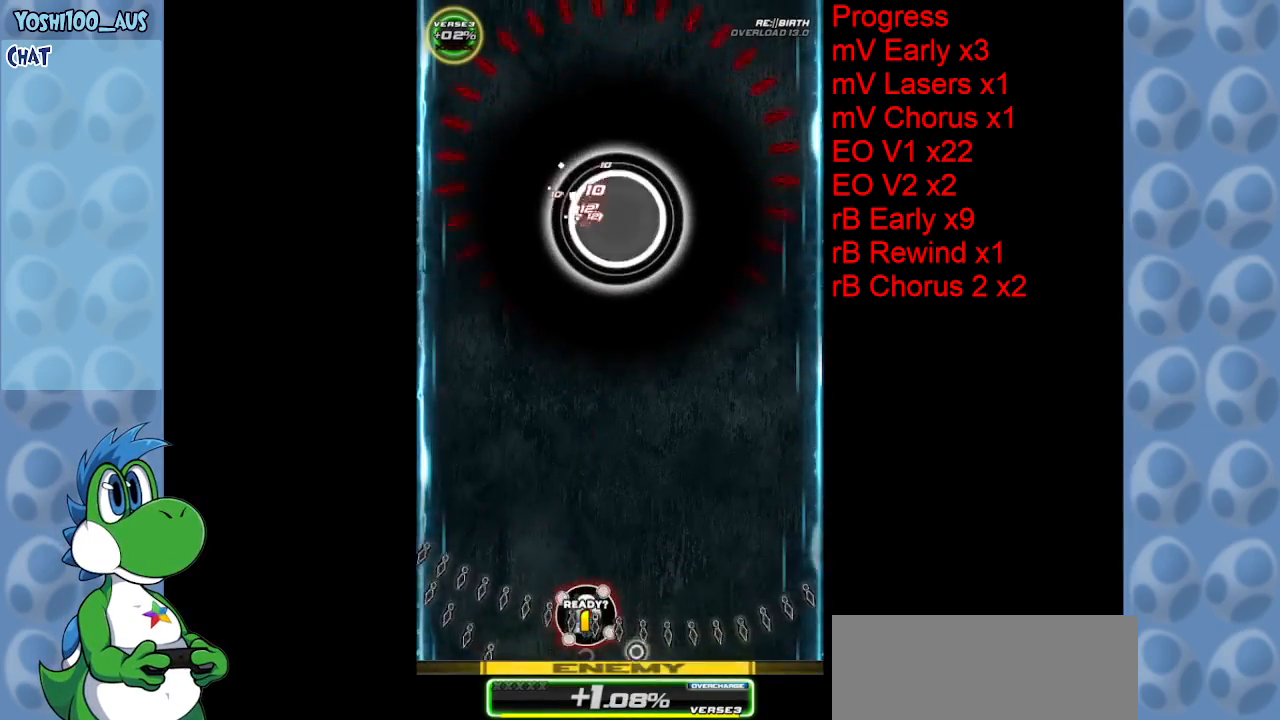
{"keys": ["z"], "events": [[84, "z", "down"], [267, "z", "up"], [450, "z", "down"]]}
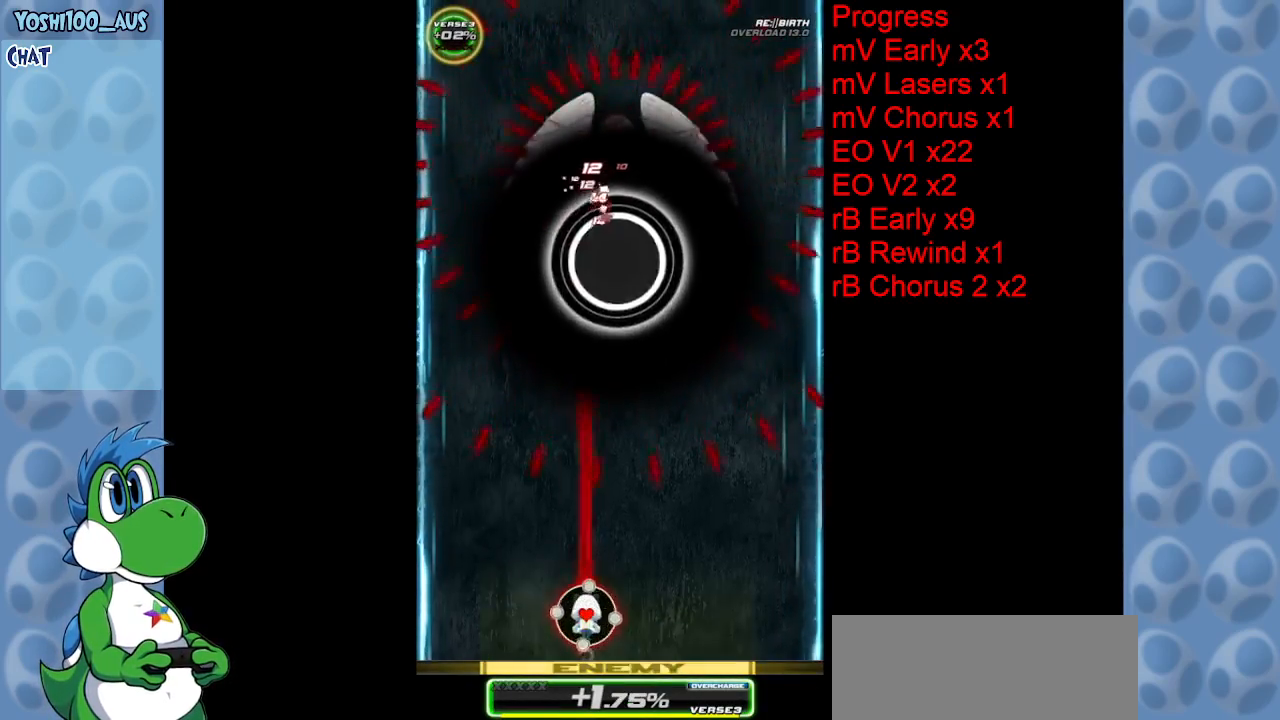
{"keys": ["z"], "events": [[184, "z", "up"], [234, "right", "down"], [384, "z", "down"], [434, "right", "up"]]}
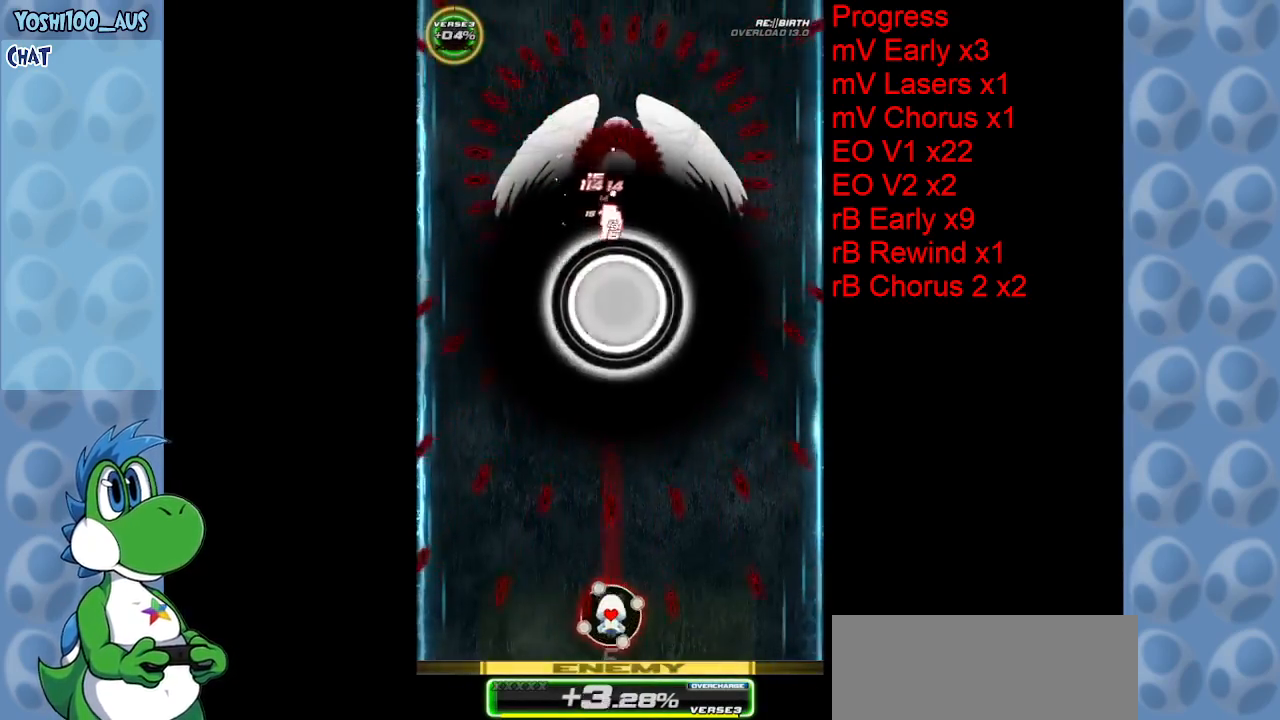
{"keys": [], "events": [[17, "z", "up"], [117, "left", "down"], [217, "z", "down"], [400, "left", "up"], [434, "z", "up"]]}
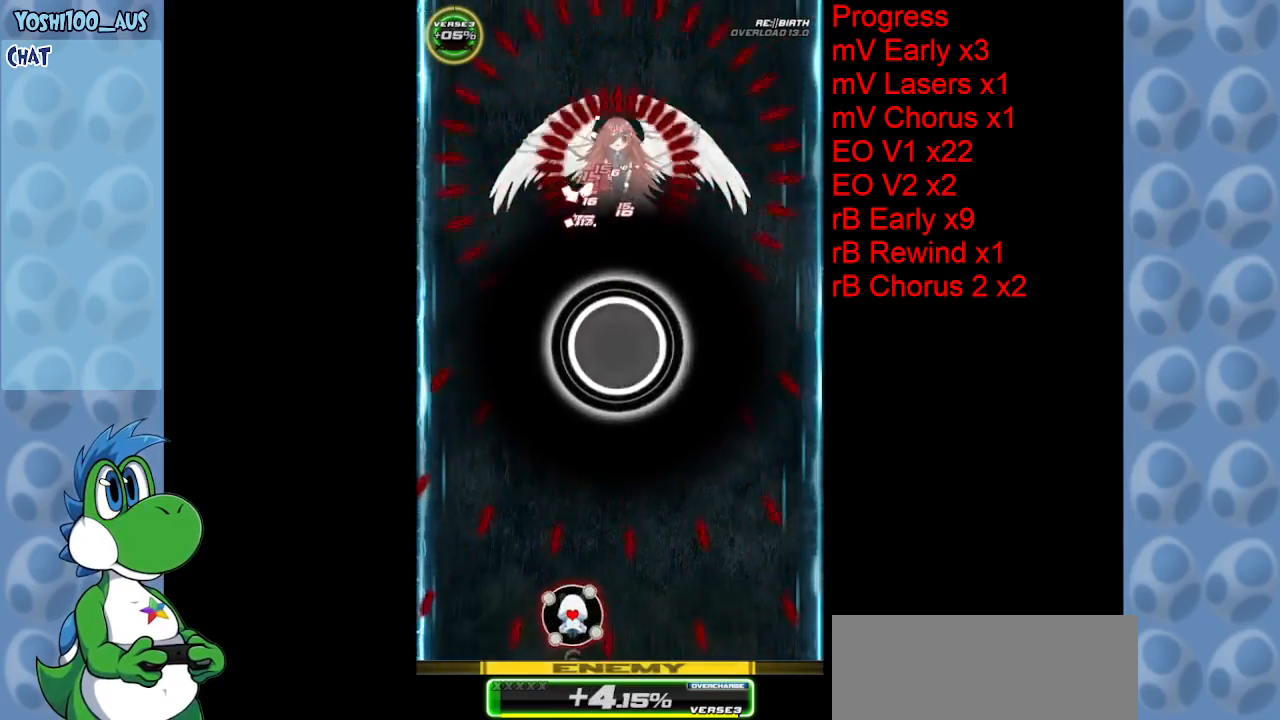
{"keys": ["right", "z"], "events": [[84, "z", "down"], [267, "z", "up"], [417, "right", "down"], [500, "z", "down"]]}
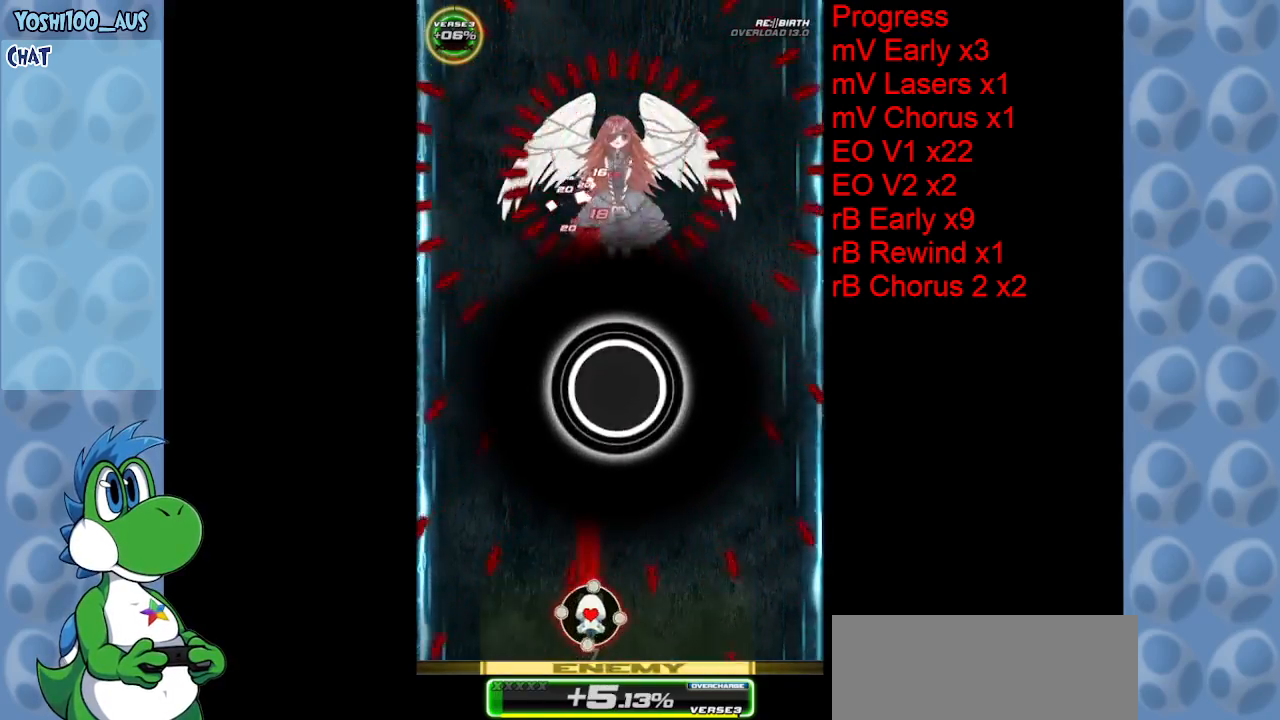
{"keys": ["left", "z"], "events": [[50, "right", "up"], [150, "z", "up"], [234, "left", "down"], [334, "z", "down"]]}
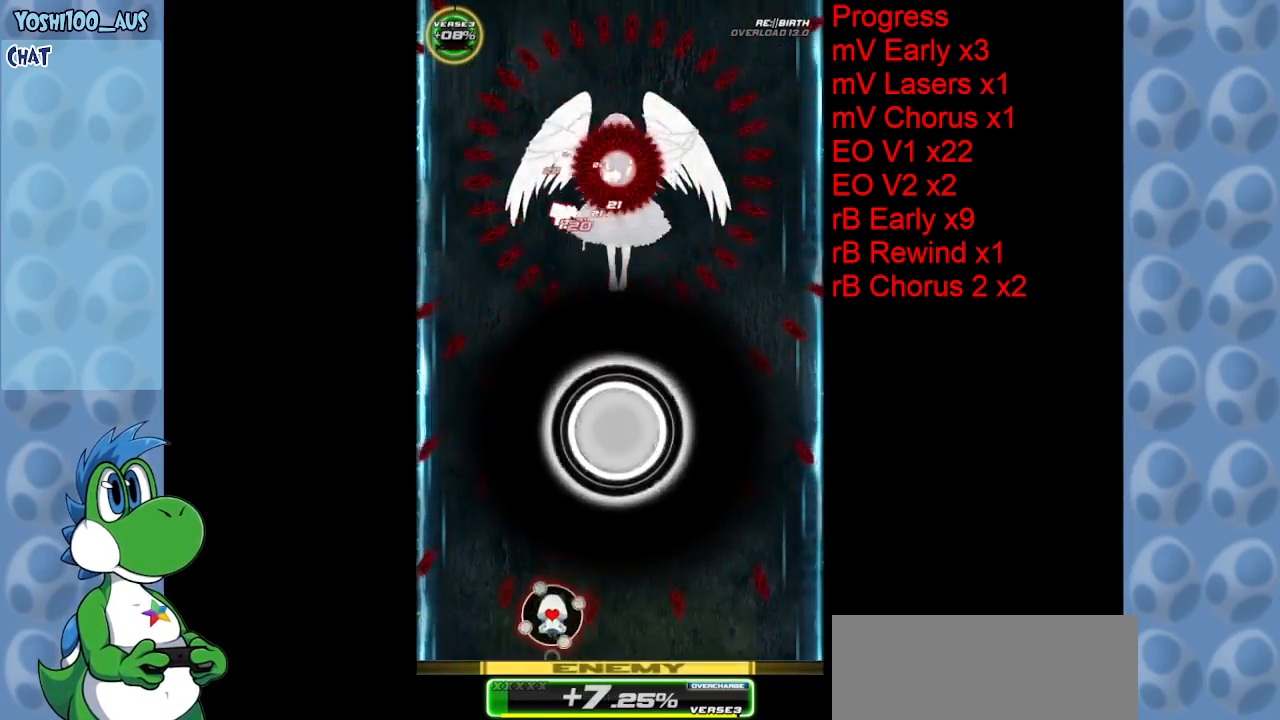
{"keys": ["left"], "events": [[17, "left", "up"], [17, "z", "up"], [250, "z", "down"], [400, "z", "up"], [500, "left", "down"]]}
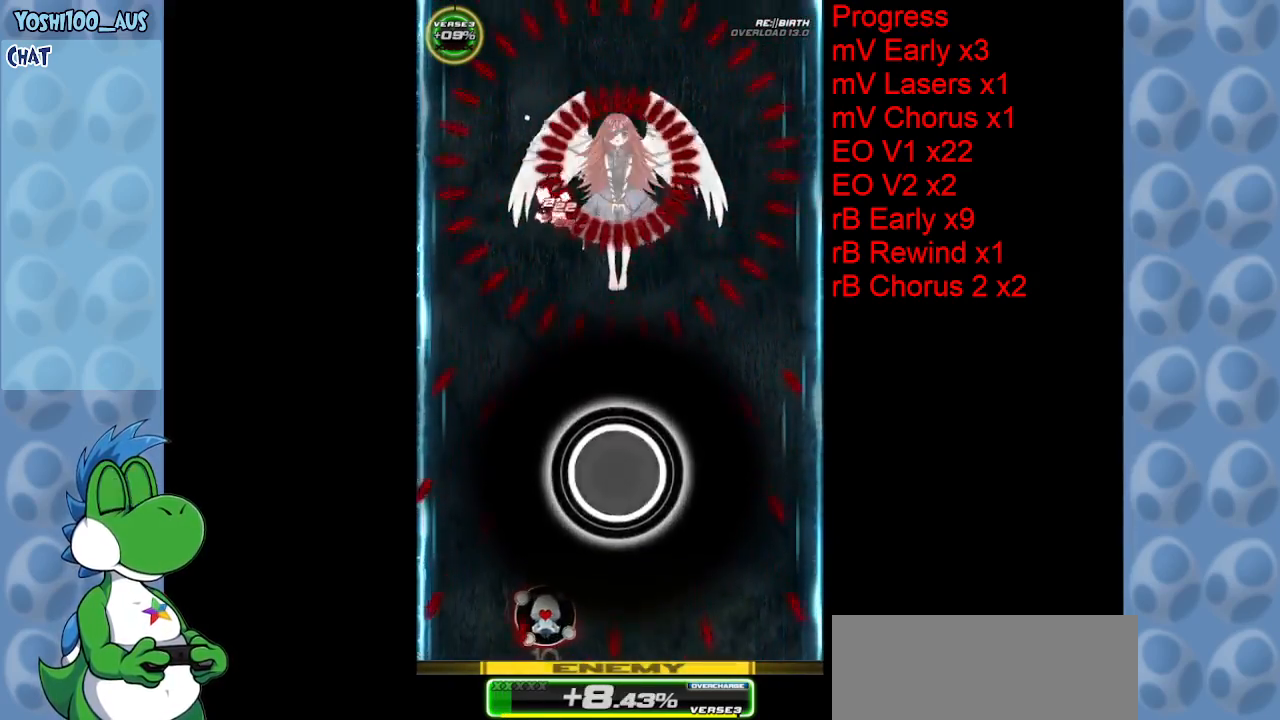
{"keys": ["z"], "events": [[84, "z", "down"], [284, "left", "up"], [284, "z", "up"], [450, "z", "down"]]}
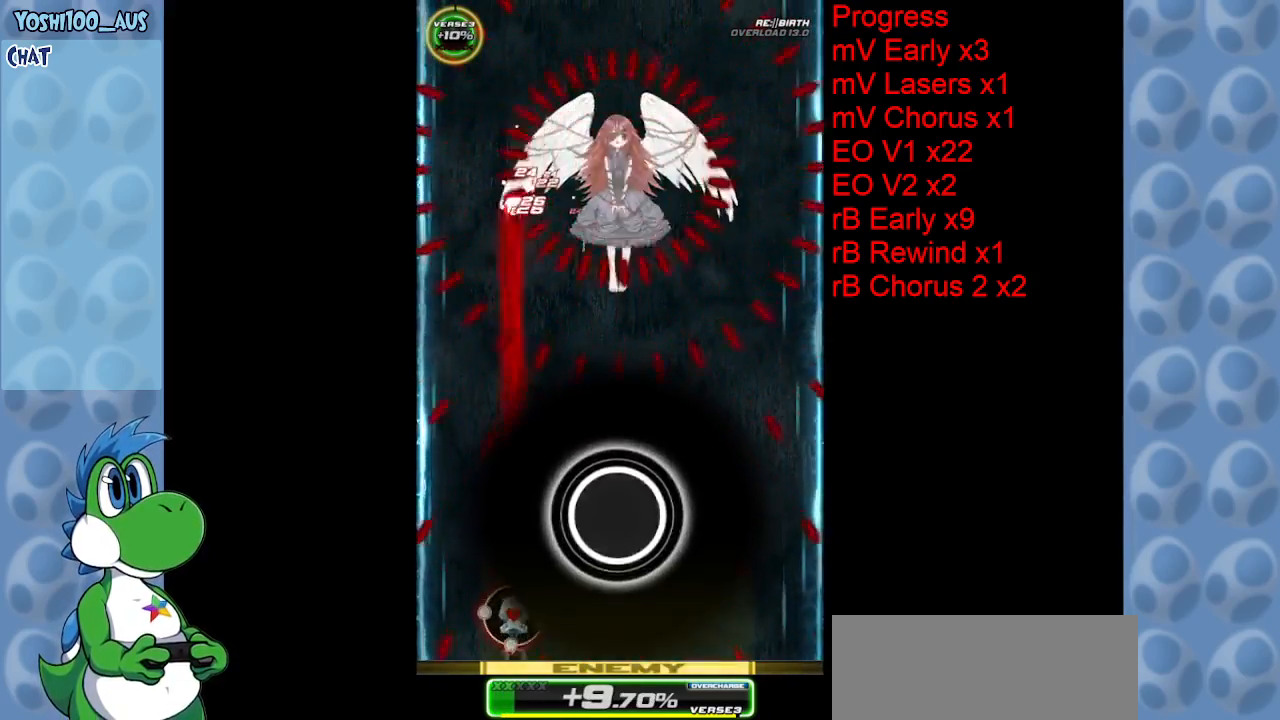
{"keys": ["right"], "events": [[150, "z", "up"], [234, "right", "down"], [284, "right", "up"], [334, "z", "down"], [467, "right", "down"], [467, "z", "up"]]}
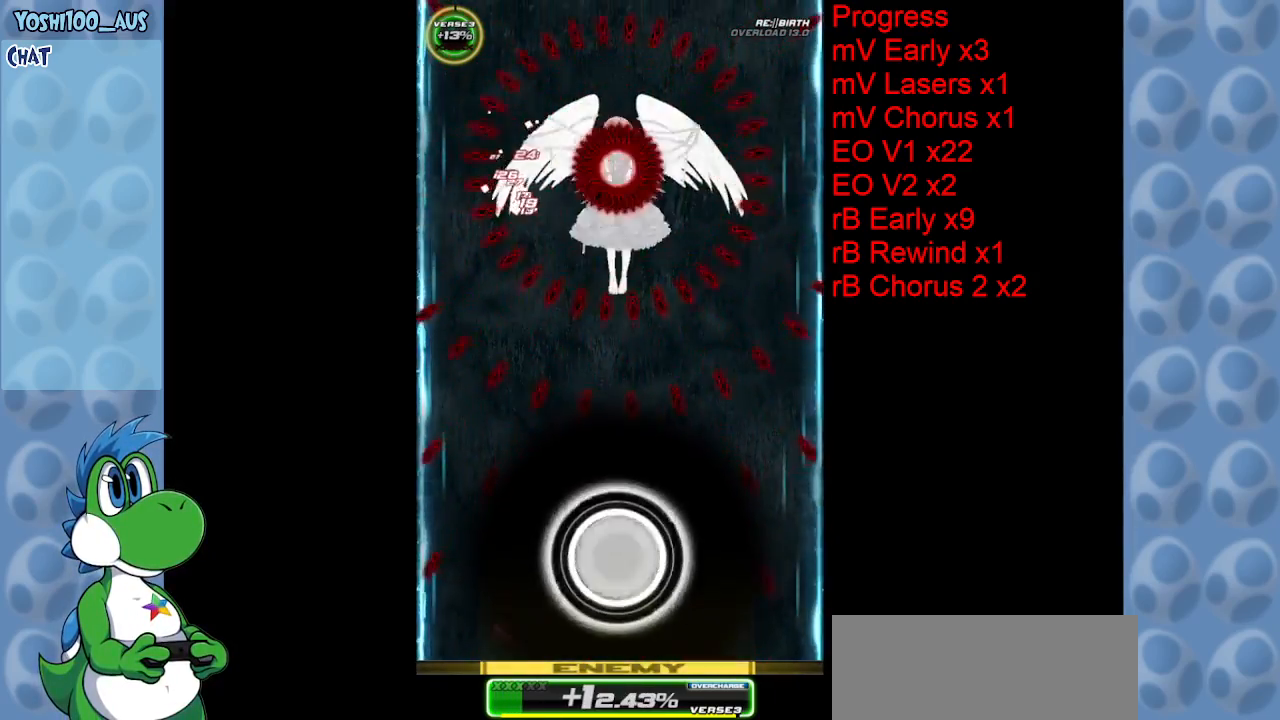
{"keys": ["up"], "events": [[67, "right", "up"], [200, "z", "down"], [250, "up", "down"], [300, "left", "down"], [350, "z", "up"], [434, "left", "up"]]}
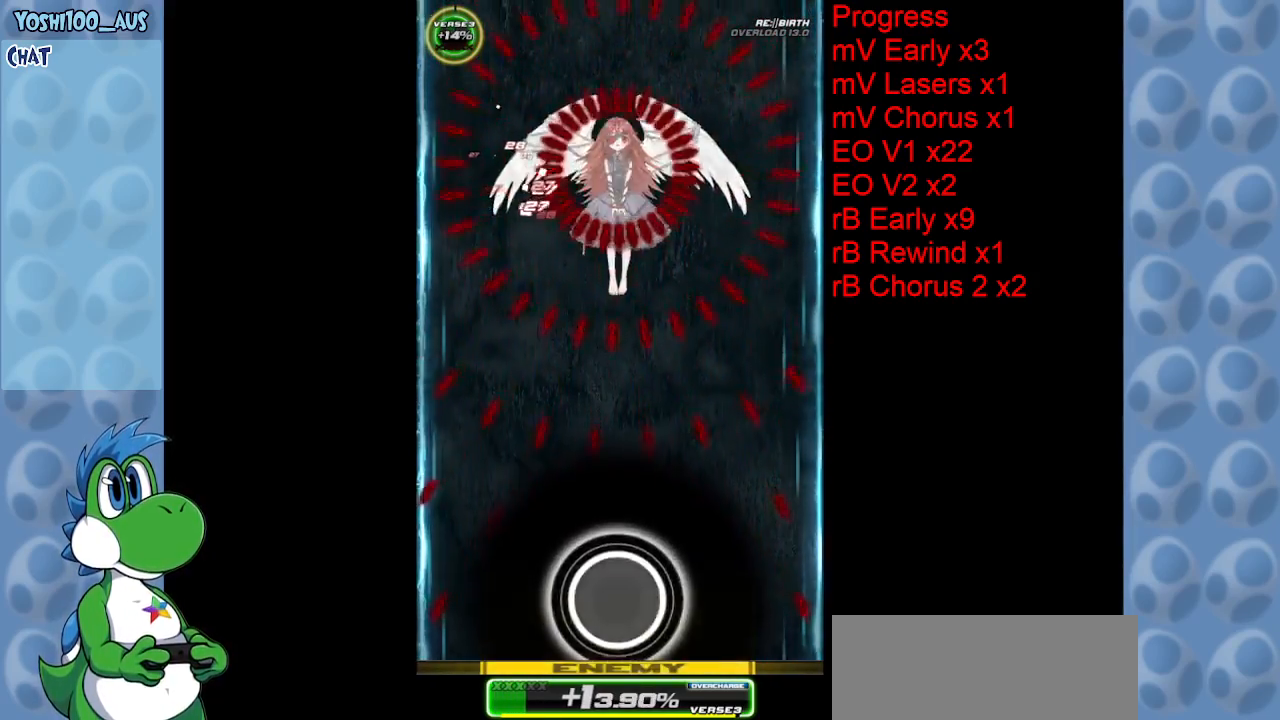
{"keys": ["right", "up"], "events": [[84, "right", "down"], [84, "z", "down"], [267, "z", "up"]]}
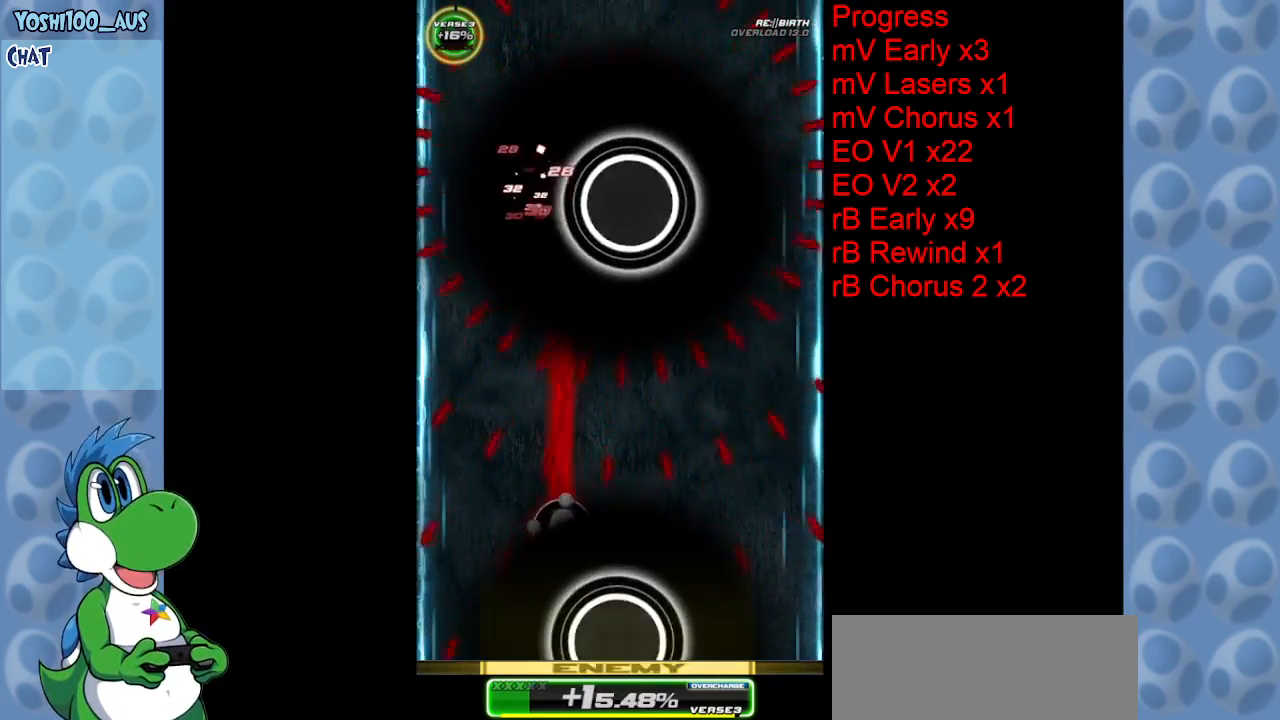
{"keys": ["up", "z"], "events": [[17, "z", "down"], [150, "z", "up"], [384, "right", "up"], [384, "z", "down"]]}
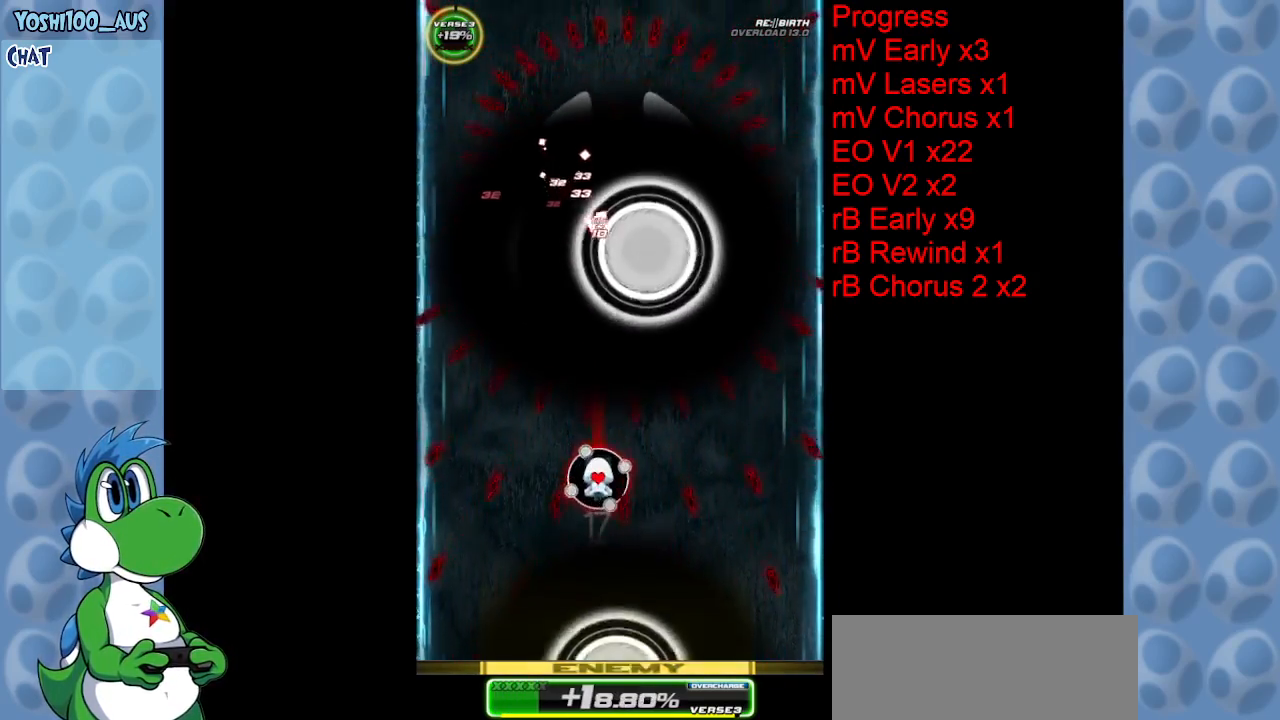
{"keys": ["down"], "events": [[17, "up", "up"], [17, "z", "up"], [117, "right", "down"], [217, "down", "down"], [250, "right", "up"], [250, "z", "down"], [450, "z", "up"]]}
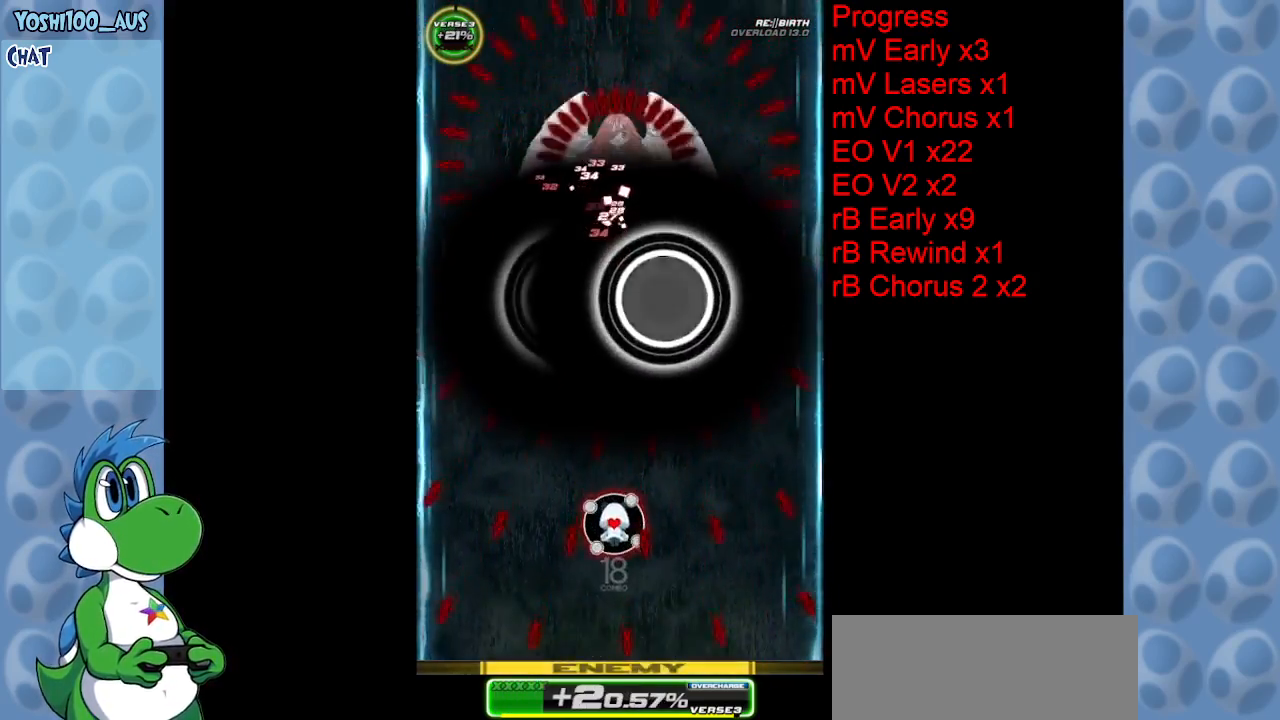
{"keys": ["down", "right", "z"], "events": [[134, "z", "down"], [317, "z", "up"], [500, "right", "down"], [500, "z", "down"]]}
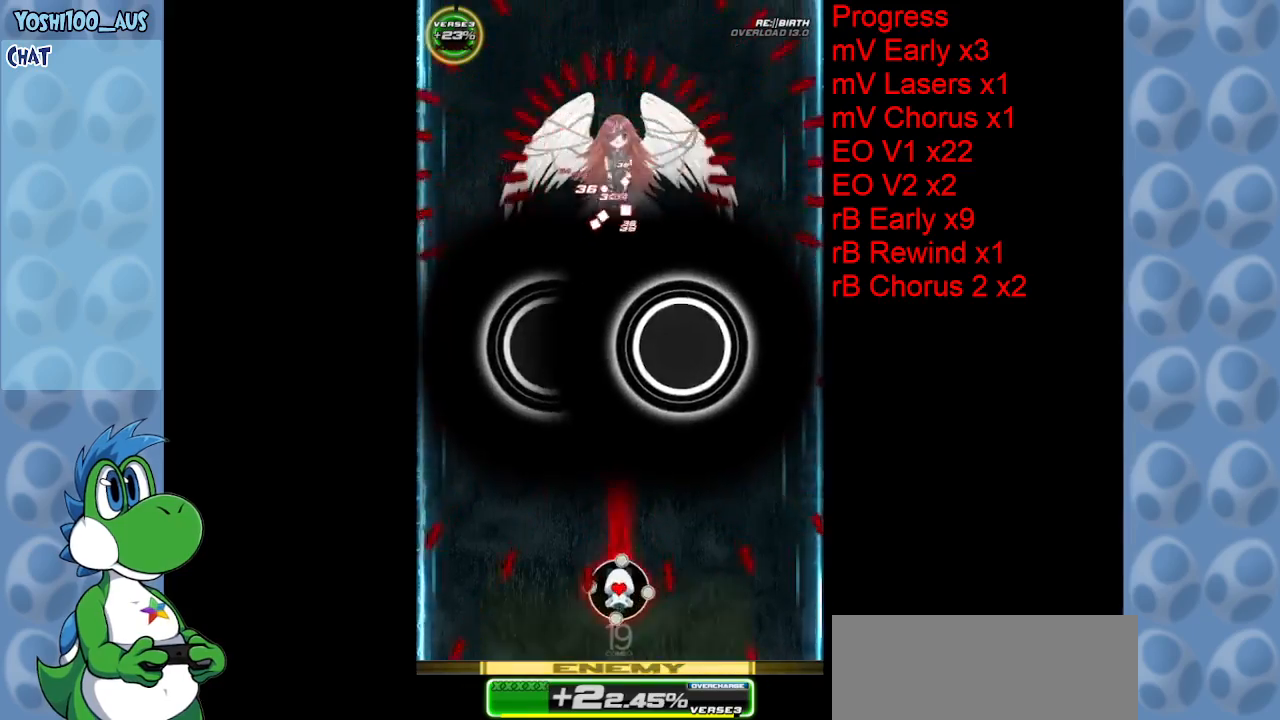
{"keys": ["down", "right", "z"], "events": [[134, "right", "up"], [134, "z", "up"], [334, "z", "down"], [384, "right", "down"]]}
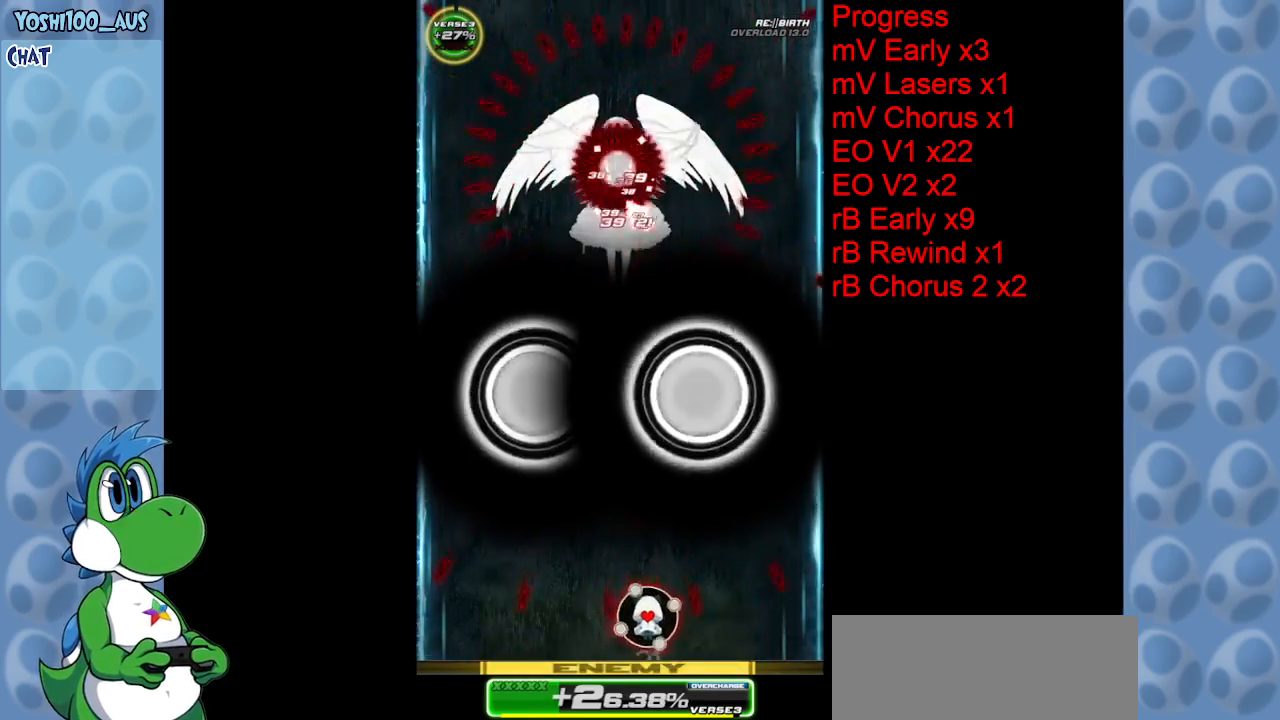
{"keys": [], "events": [[17, "right", "up"], [17, "z", "up"], [67, "down", "up"], [267, "right", "down"], [267, "z", "down"], [350, "right", "up"], [400, "z", "up"]]}
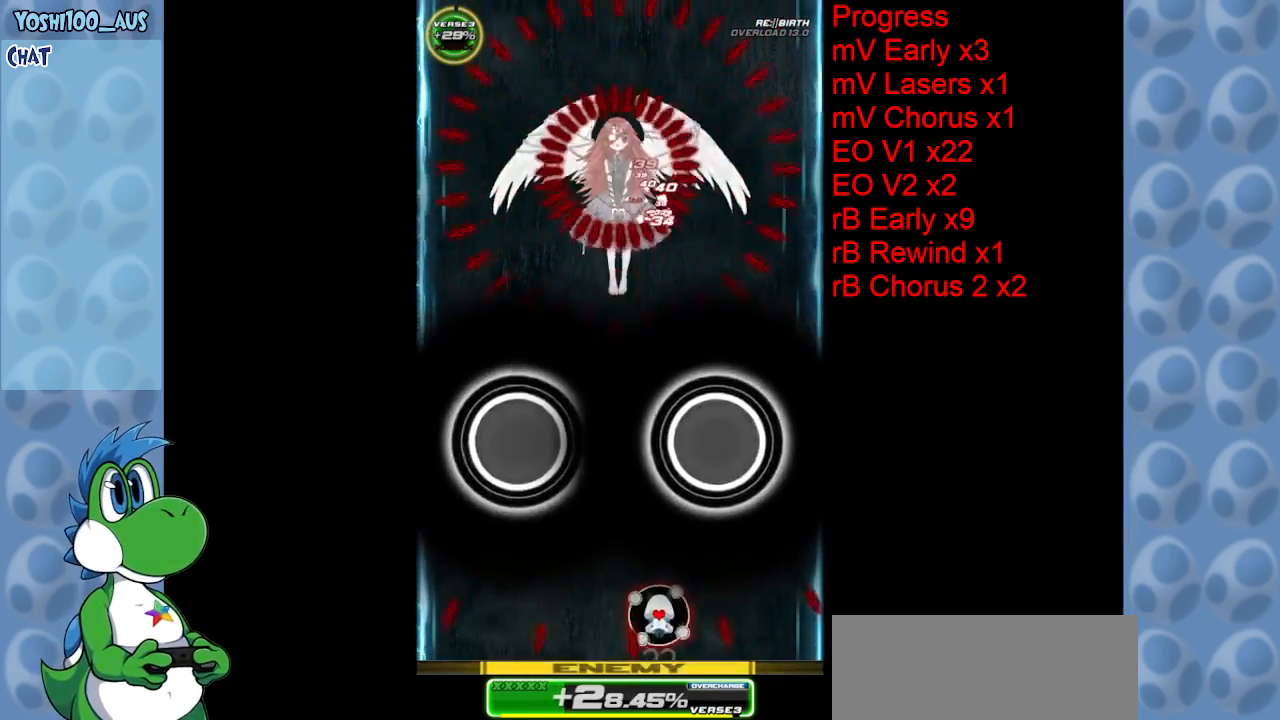
{"keys": ["left", "up", "z"], "events": [[84, "right", "down"], [134, "z", "down"], [184, "right", "up"], [267, "right", "down"], [267, "z", "up"], [317, "right", "up"], [317, "up", "down"], [367, "left", "down"], [450, "z", "down"]]}
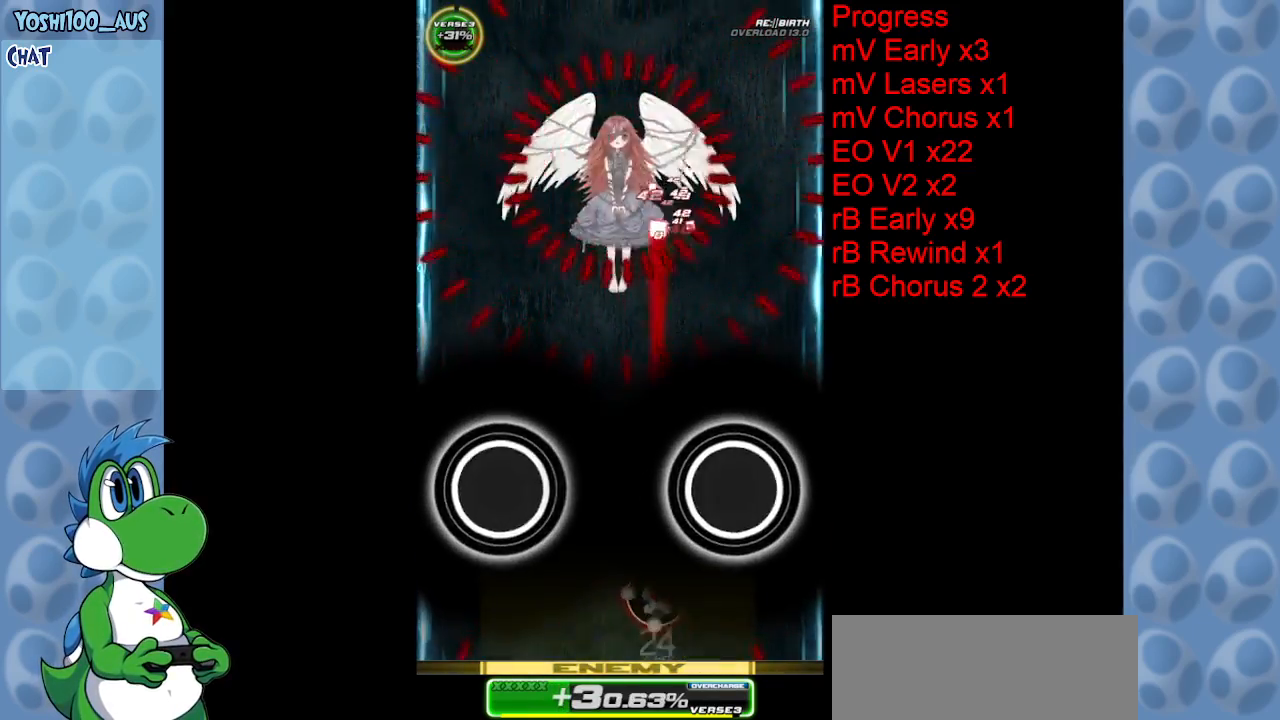
{"keys": ["left", "up", "z"], "events": [[100, "left", "up"], [150, "z", "up"], [234, "right", "down"], [384, "z", "down"], [467, "left", "down"], [467, "right", "up"]]}
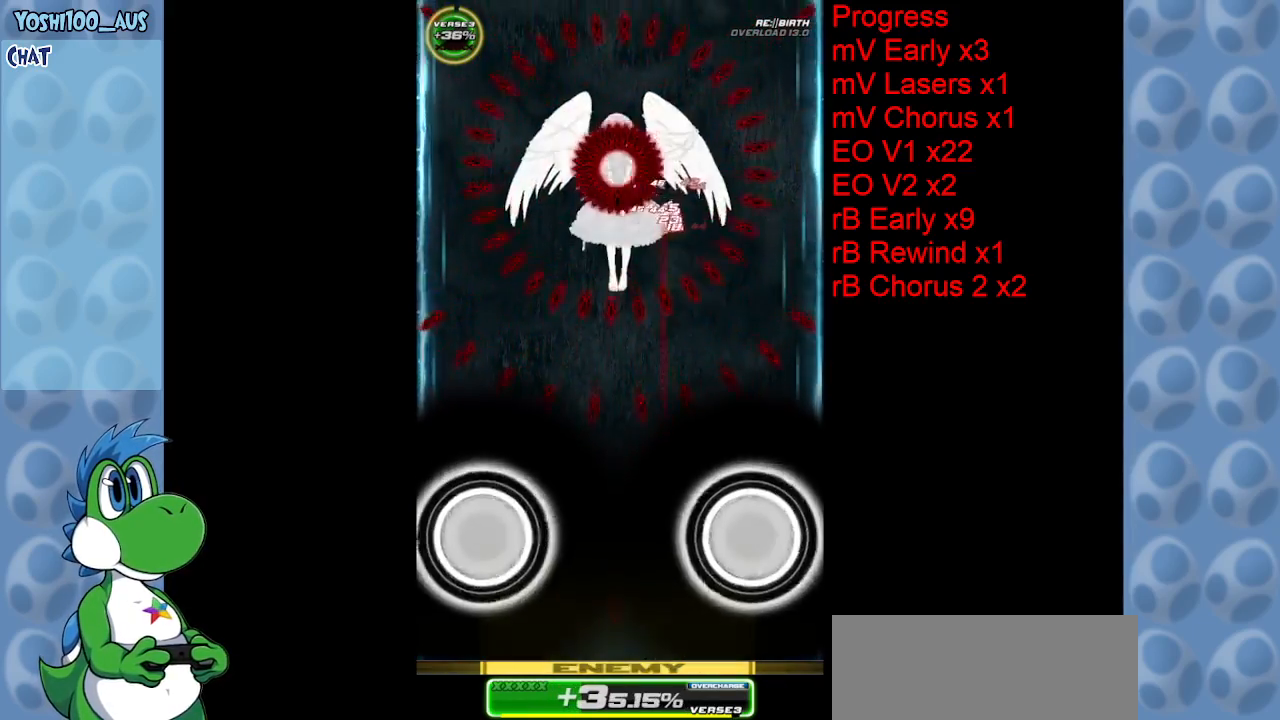
{"keys": ["up"], "events": [[17, "z", "up"], [250, "z", "down"], [350, "left", "up"], [400, "z", "up"]]}
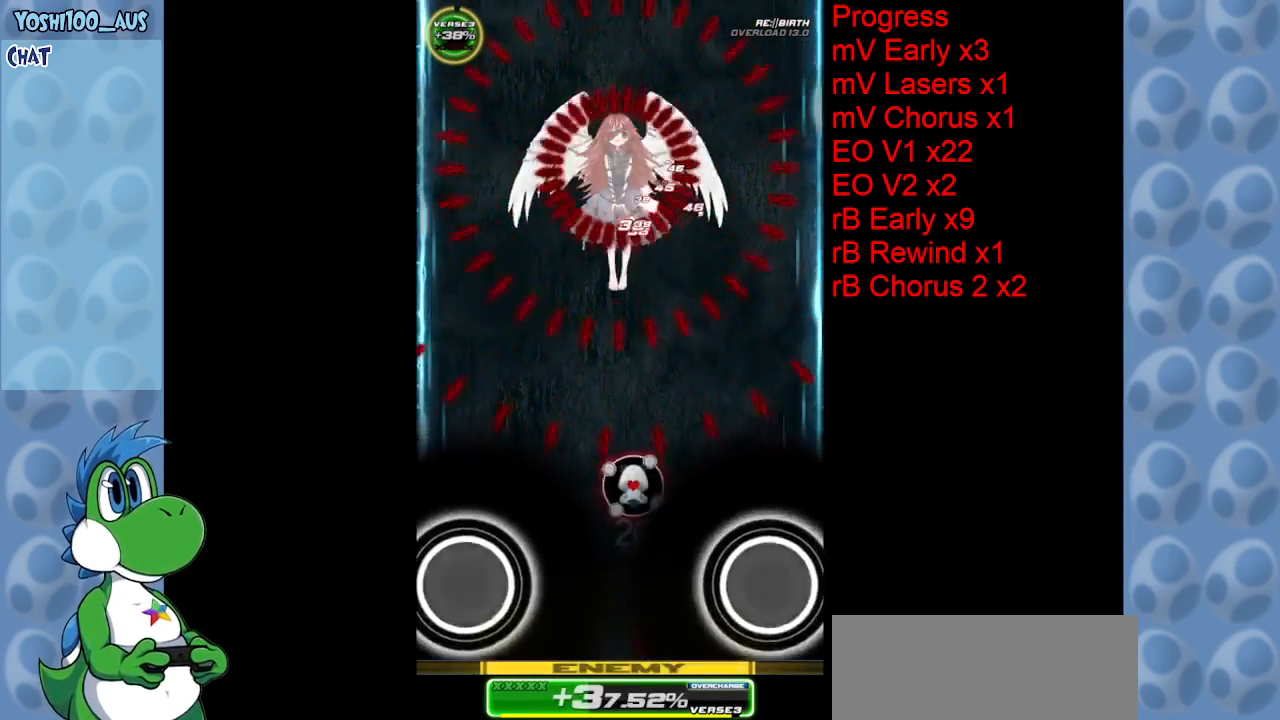
{"keys": ["up", "z"], "events": [[84, "z", "down"], [134, "left", "down"], [284, "z", "up"], [450, "left", "up"], [500, "z", "down"]]}
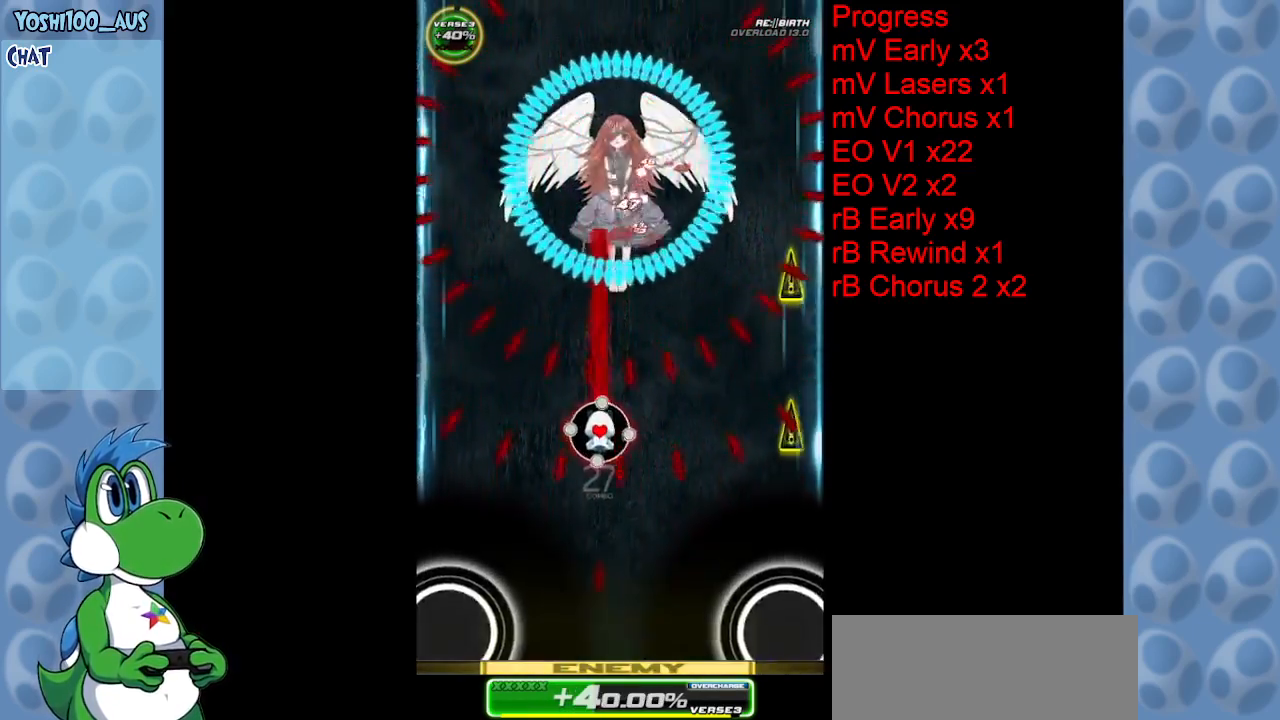
{"keys": ["up", "x"], "events": [[150, "z", "up"], [334, "x", "down"]]}
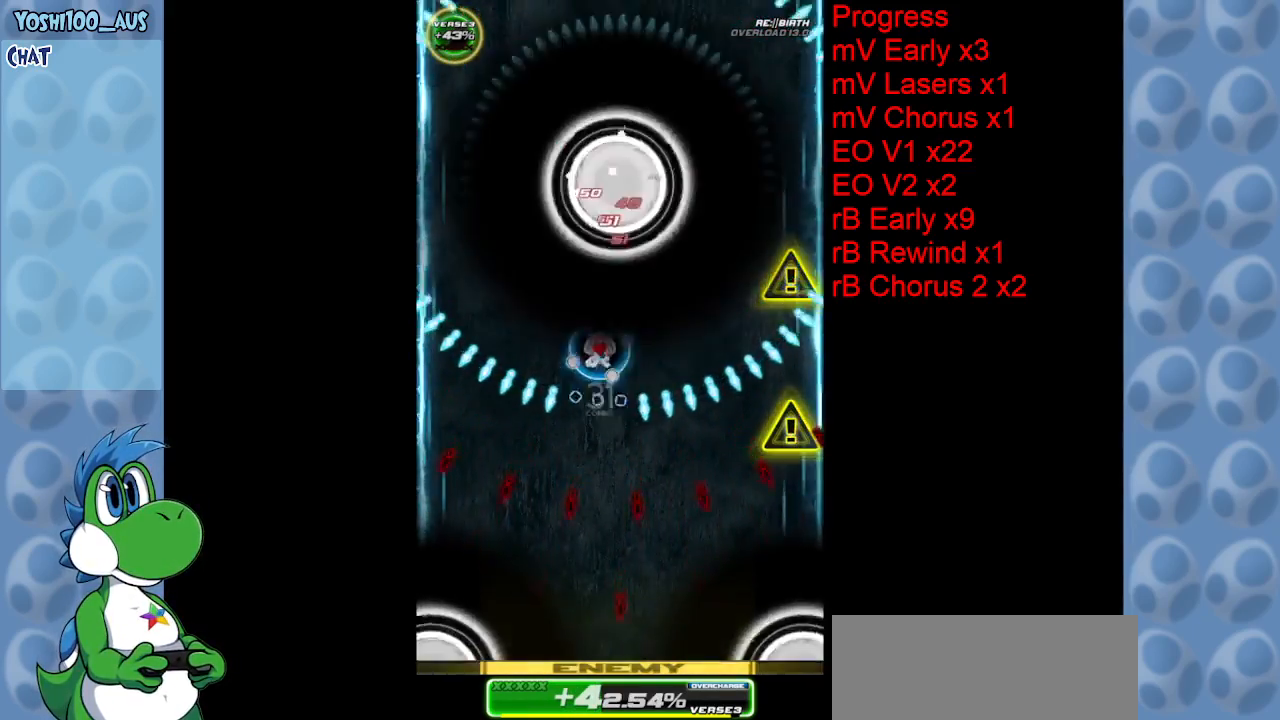
{"keys": ["down"], "events": [[17, "x", "up"], [200, "up", "up"], [250, "z", "down"], [350, "down", "down"], [434, "z", "up"]]}
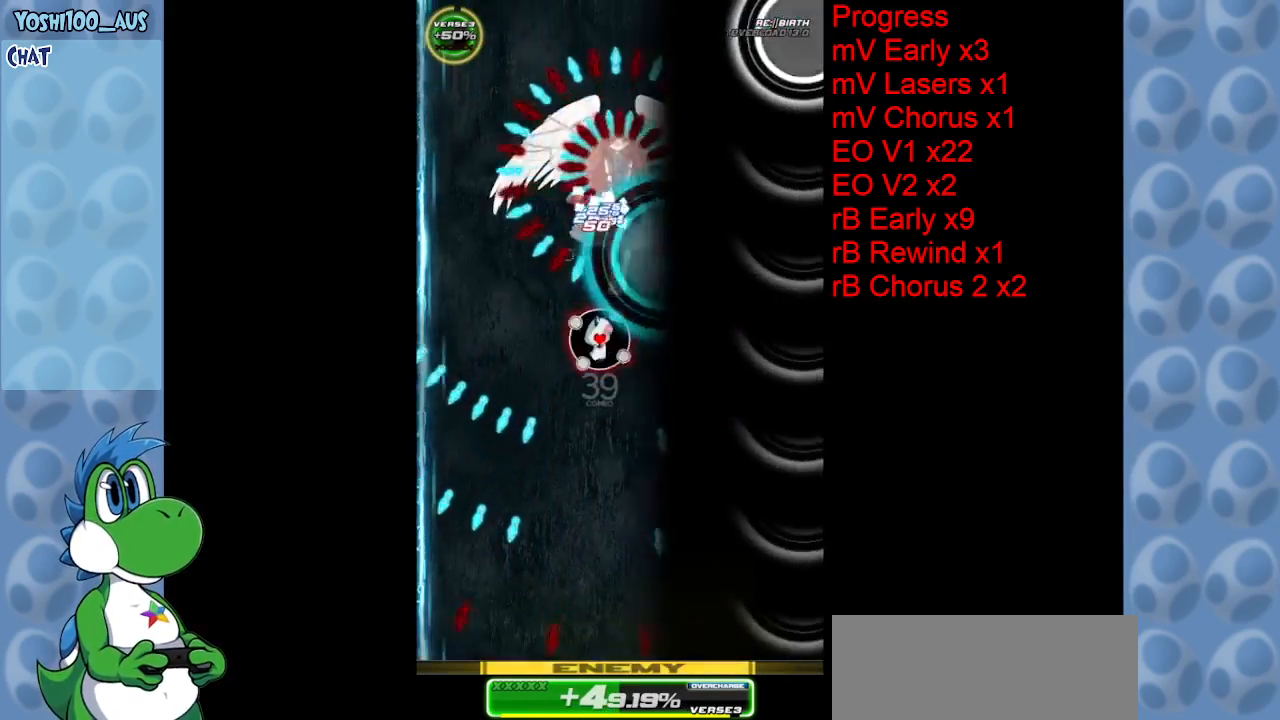
{"keys": ["down", "left"], "events": [[134, "z", "down"], [217, "left", "down"], [317, "z", "up"]]}
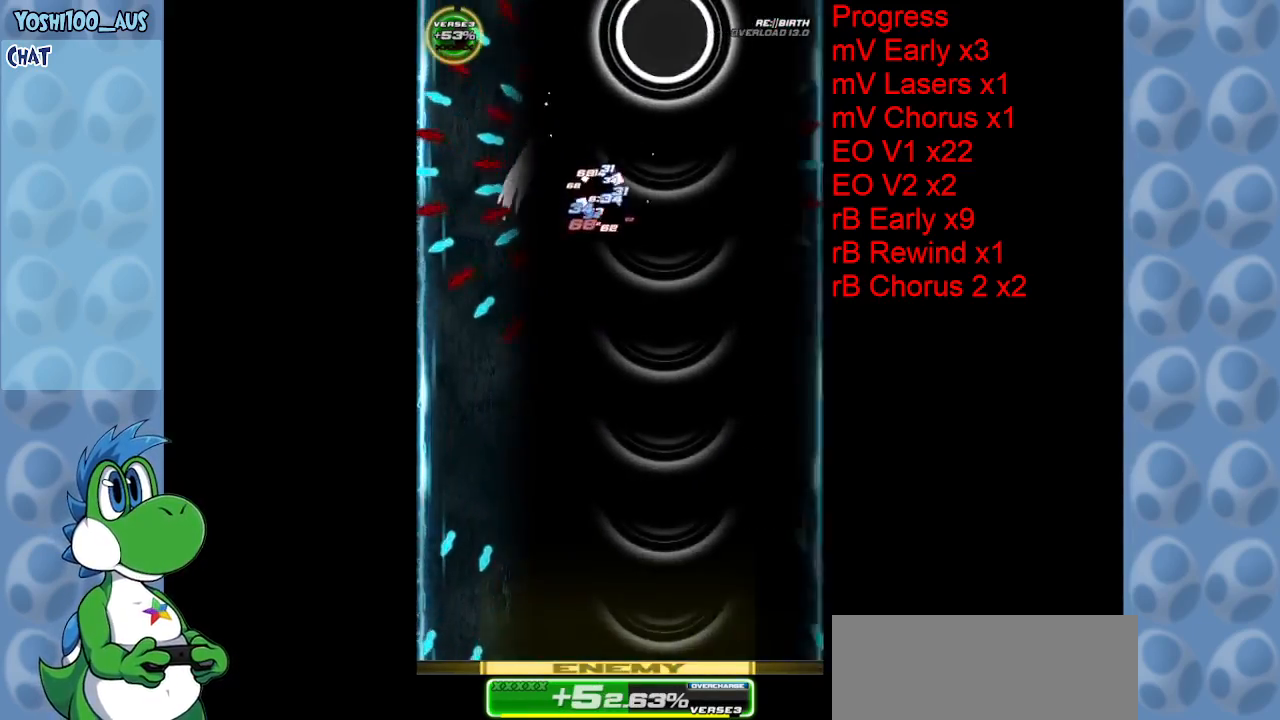
{"keys": ["down"], "events": [[17, "z", "down"], [50, "left", "up"], [100, "z", "up"], [200, "right", "down"], [300, "right", "up"], [334, "z", "down"], [467, "z", "up"]]}
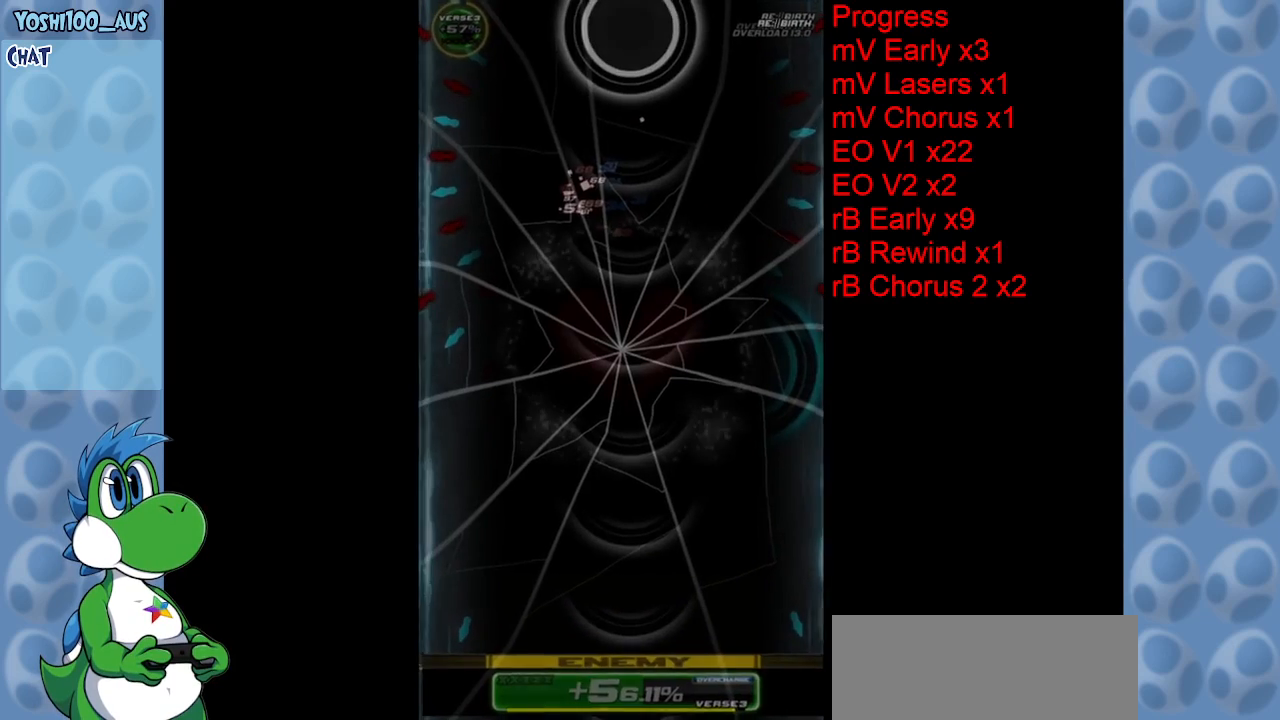
{"keys": ["down"], "events": [[250, "z", "down"], [350, "z", "up"]]}
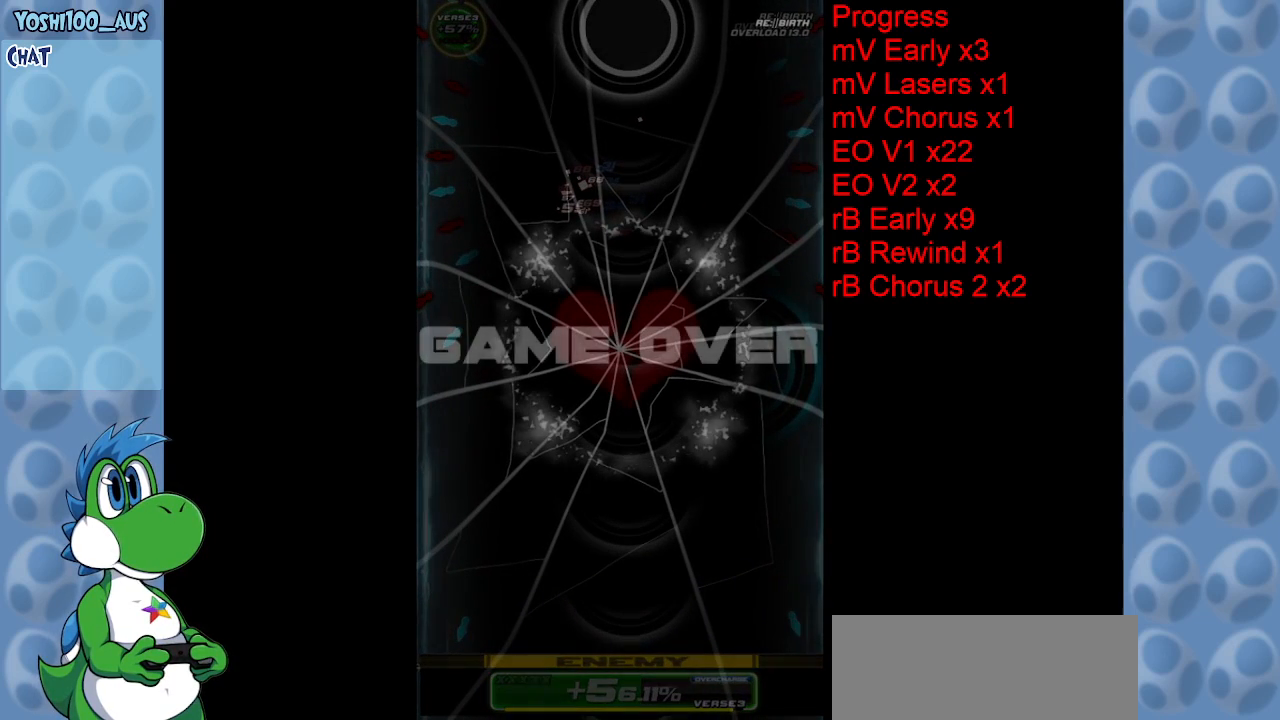
{"keys": [], "events": [[84, "down", "up"]]}
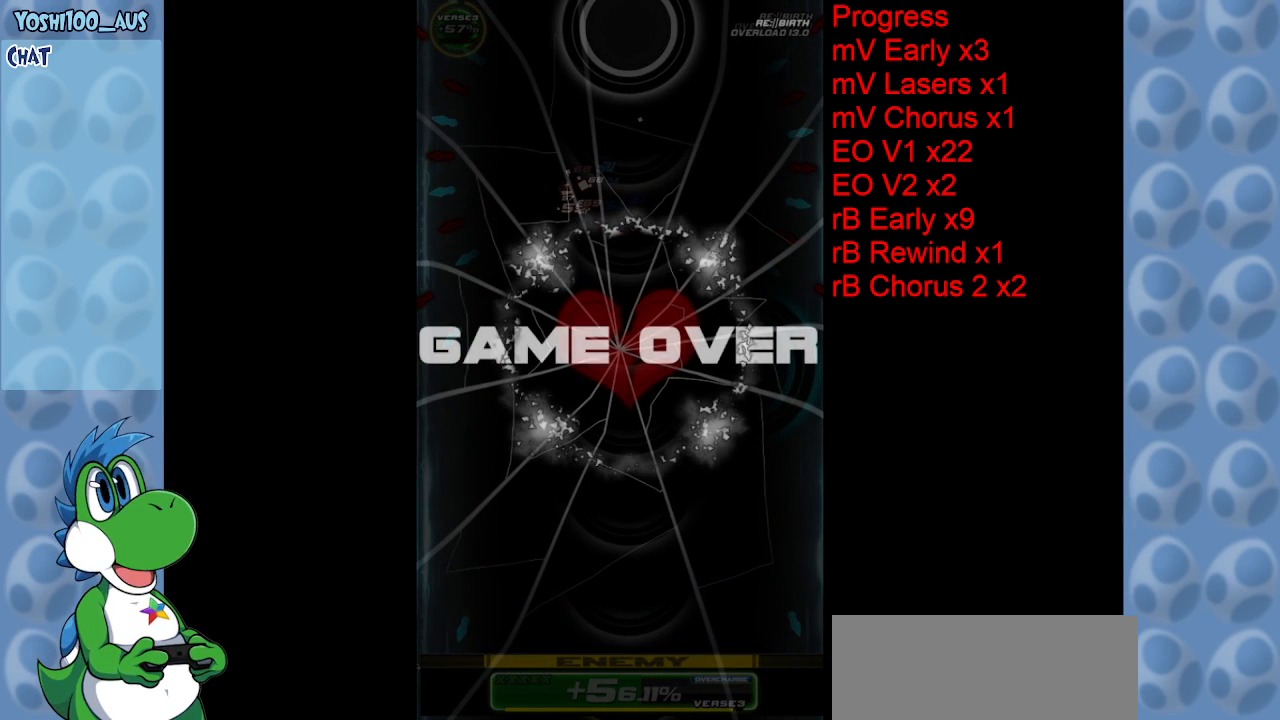
{"keys": [], "events": []}
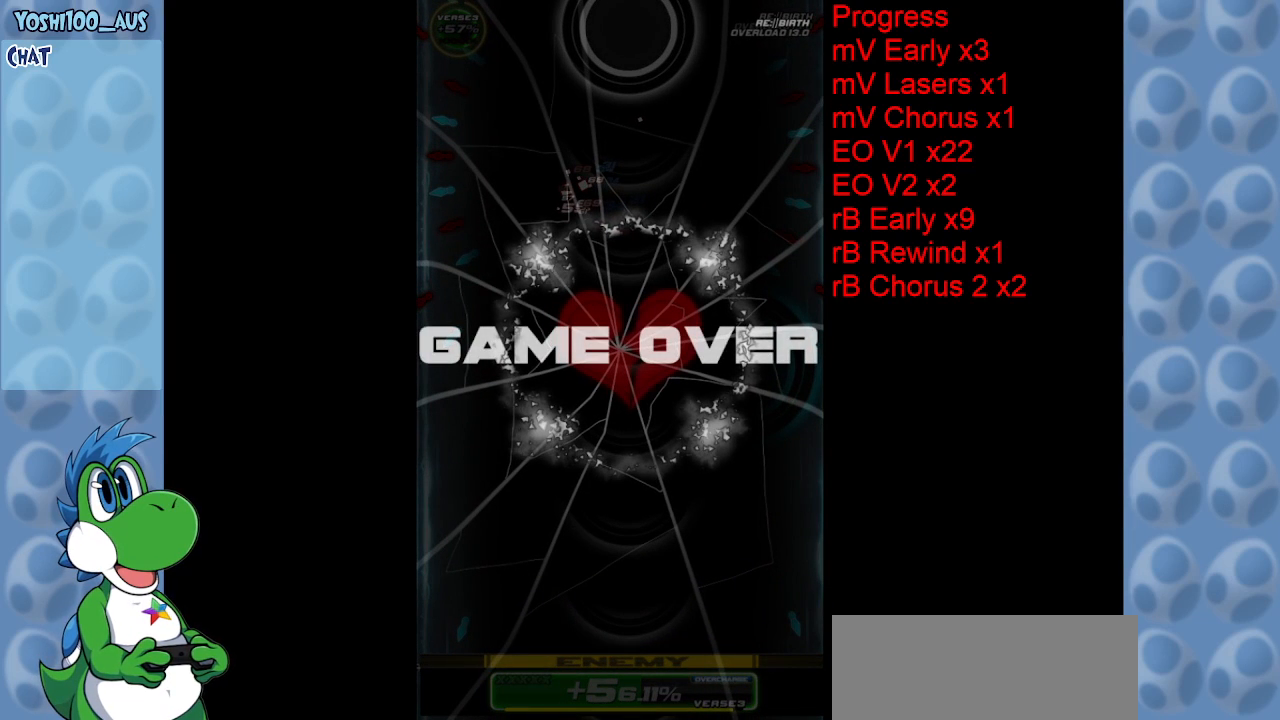
{"keys": [], "events": []}
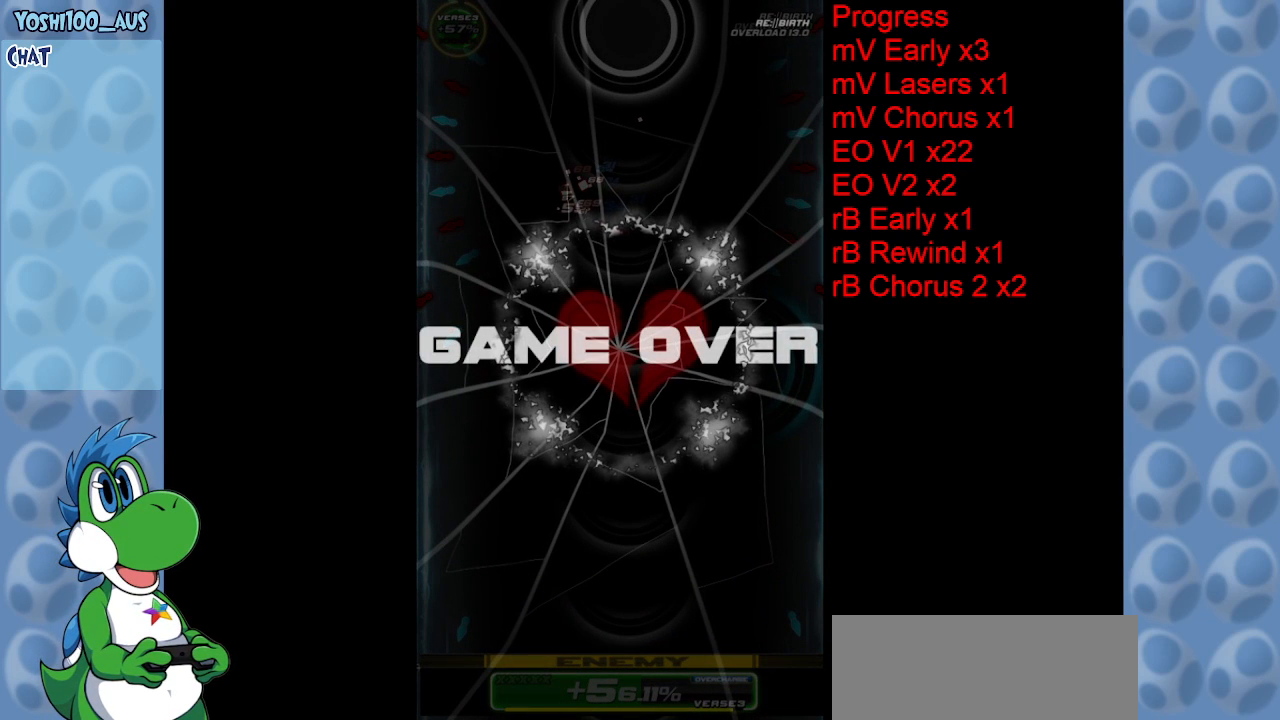
{"keys": [], "events": []}
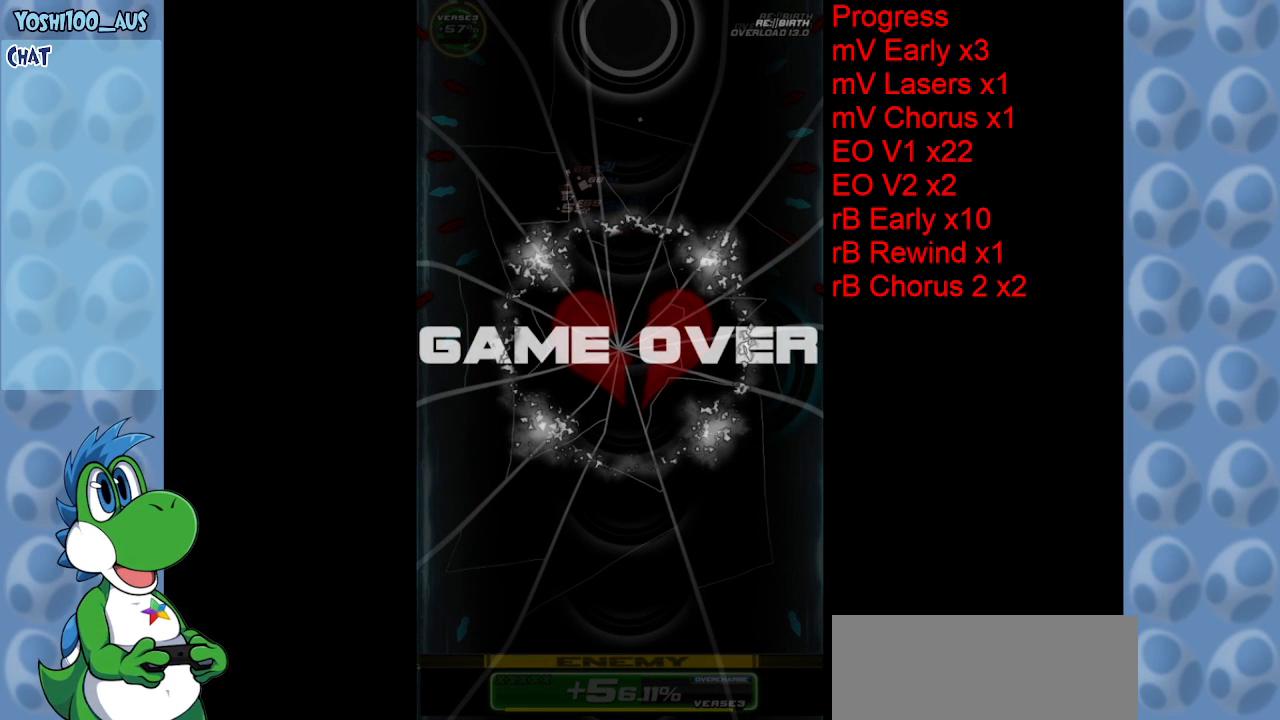
{"keys": [], "events": [[234, "z", "down"], [384, "z", "up"]]}